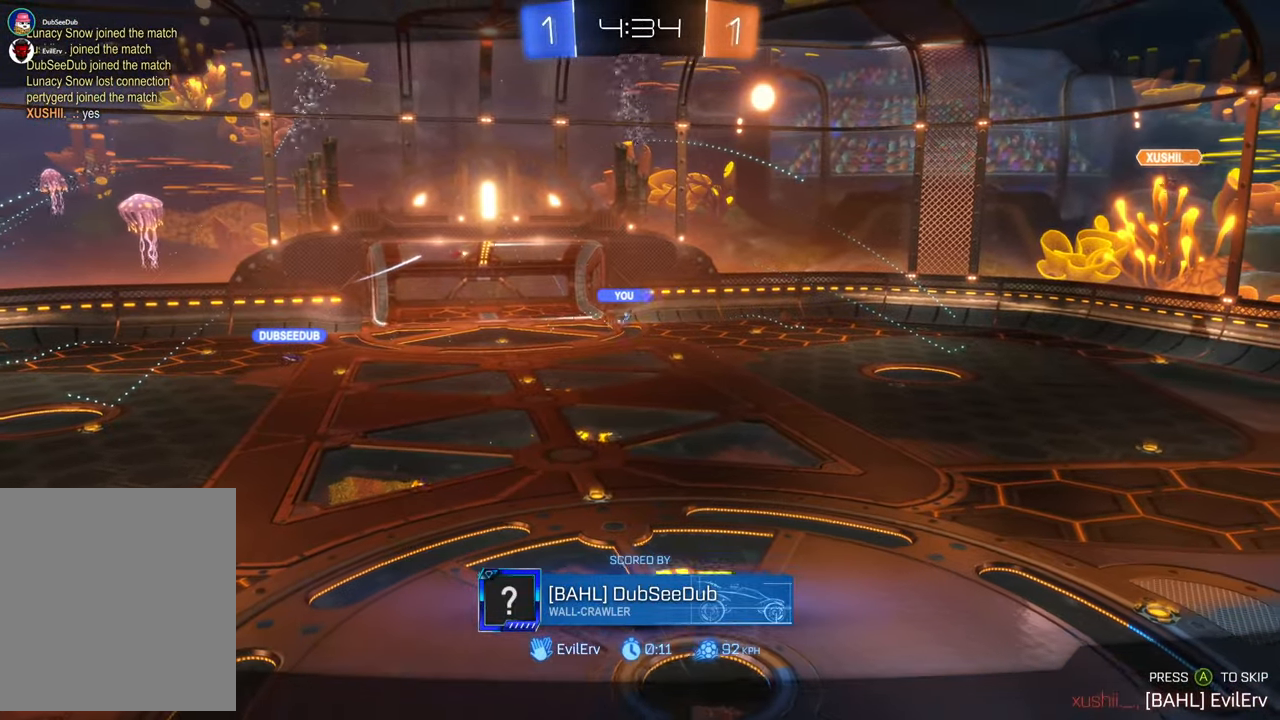
Gameplay with a controller (Xbox layout); each line is a JSON object with the inputs held at the frame after it (dt_ms = milliseconds from this image to that frame). "events" lists button and stick changes between this image and that frame as [ms after this image, input, new state], when the widget could be followed in between. Not read: DPAD_UP HOME L3 R1 R2 R3.
{"dt_ms": 500, "buttons": [], "left_stick": "center", "right_stick": "center", "events": []}
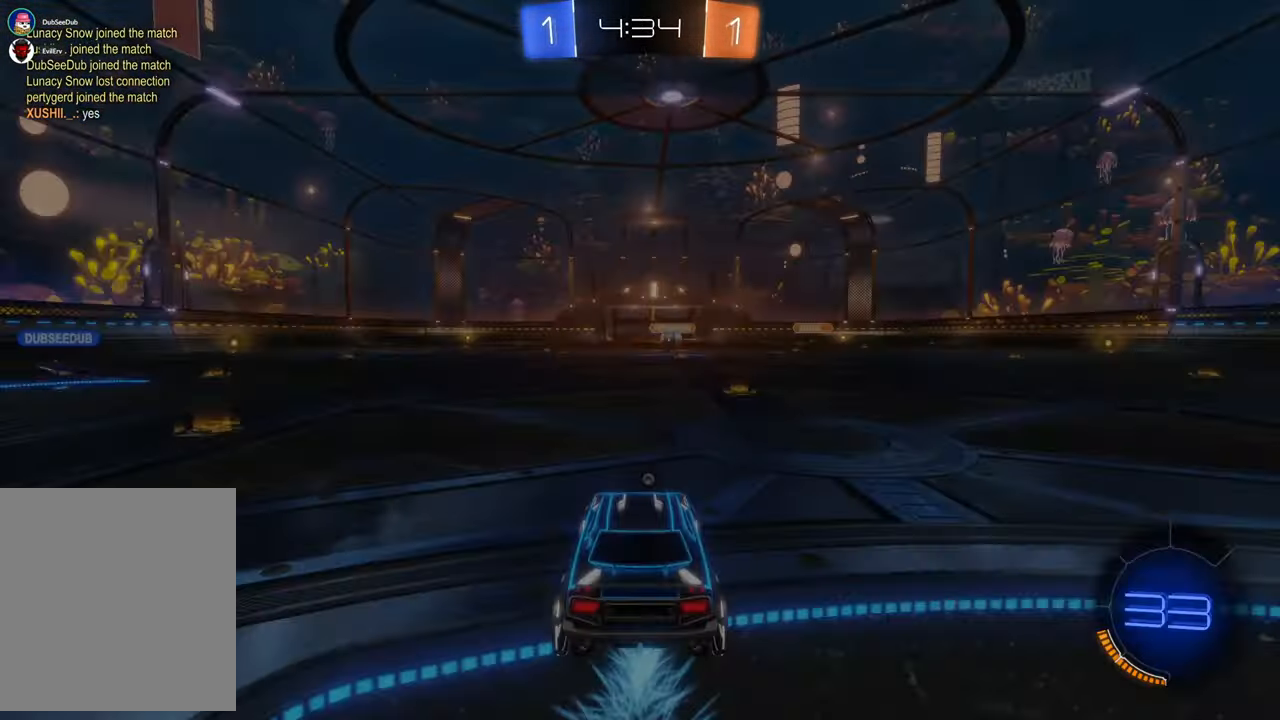
{"dt_ms": 500, "buttons": [], "left_stick": "center", "right_stick": "center", "events": [[100, "B", "down"], [233, "B", "up"]]}
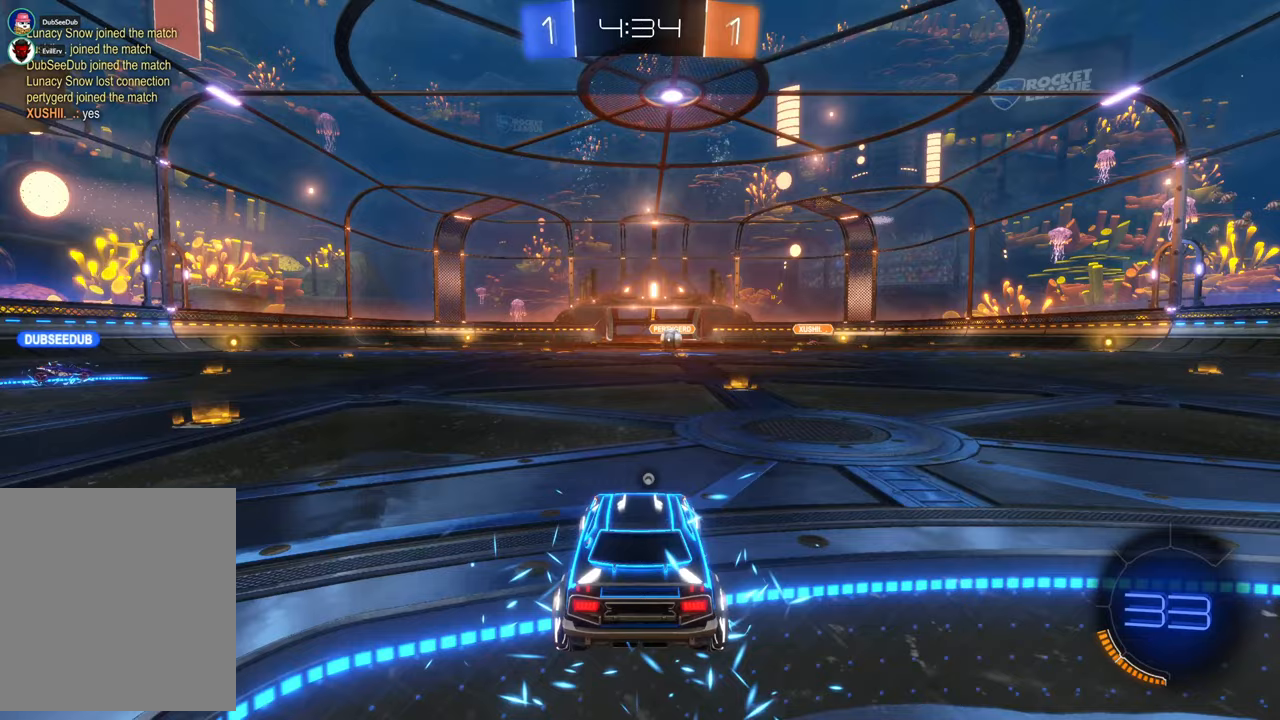
{"dt_ms": 500, "buttons": [], "left_stick": "center", "right_stick": "center", "events": []}
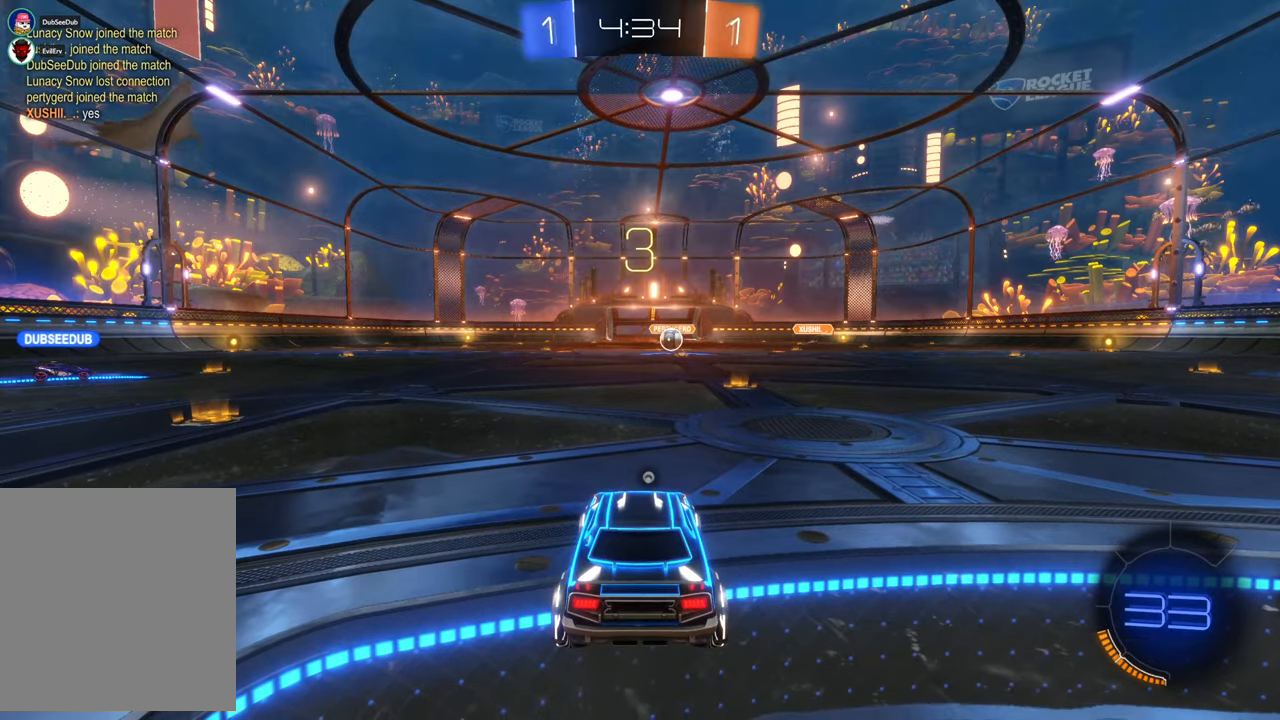
{"dt_ms": 500, "buttons": ["Y"], "left_stick": "center", "right_stick": "center", "events": [[417, "Y", "down"]]}
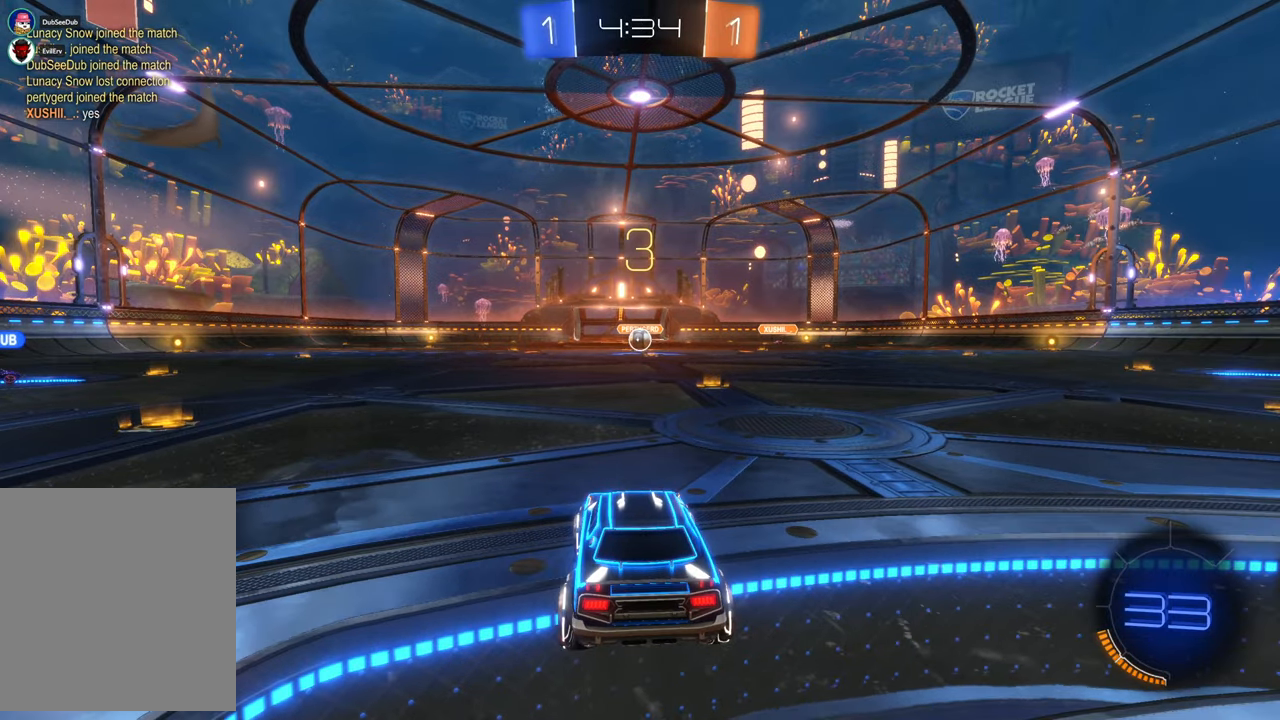
{"dt_ms": 500, "buttons": [], "left_stick": "center", "right_stick": "center", "events": [[100, "Y", "up"]]}
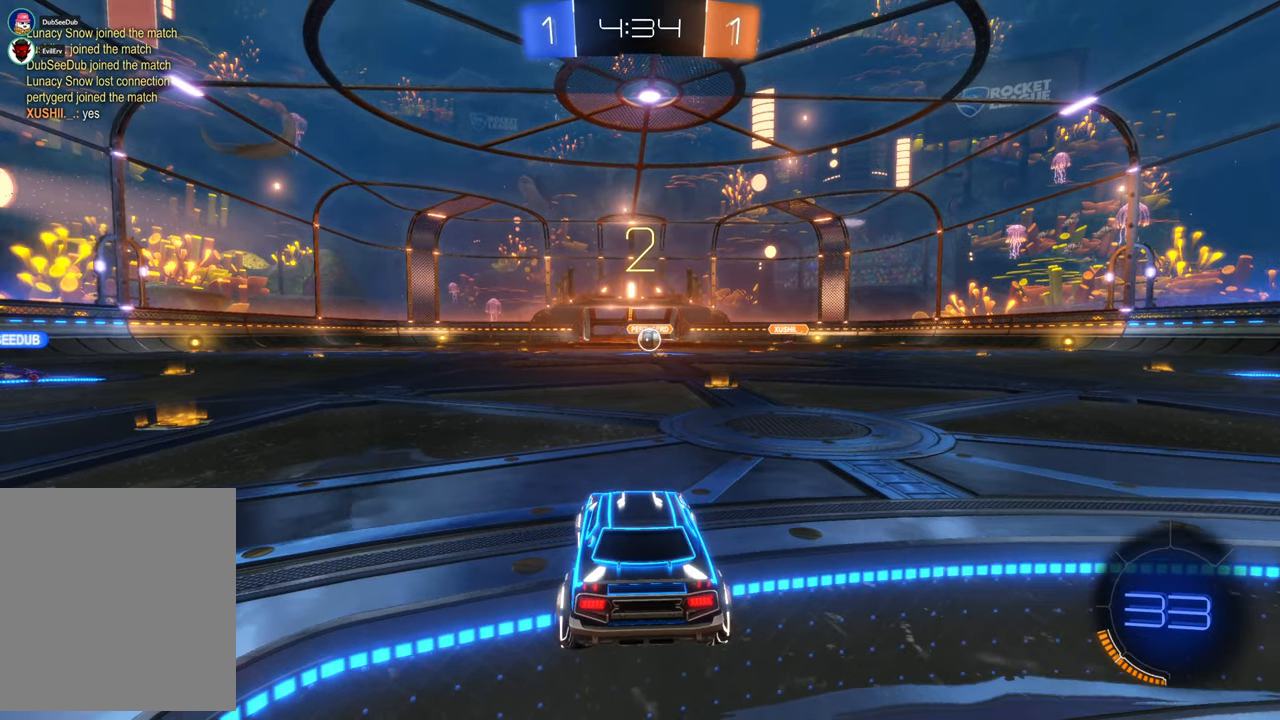
{"dt_ms": 500, "buttons": [], "left_stick": "center", "right_stick": "left", "events": [[33, "right_stick", "left"], [150, "DPAD_LEFT", "down"], [167, "DPAD_LEFT", "up"]]}
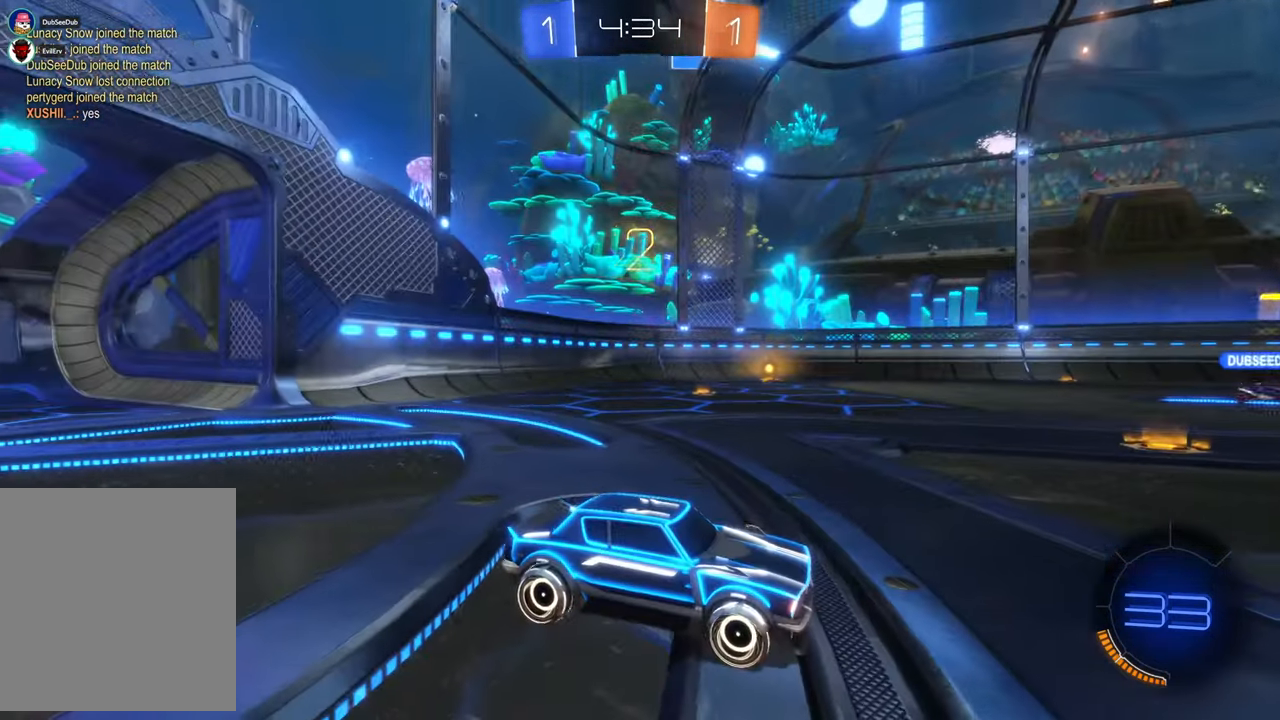
{"dt_ms": 500, "buttons": [], "left_stick": "center", "right_stick": "center", "events": [[133, "right_stick", "center"]]}
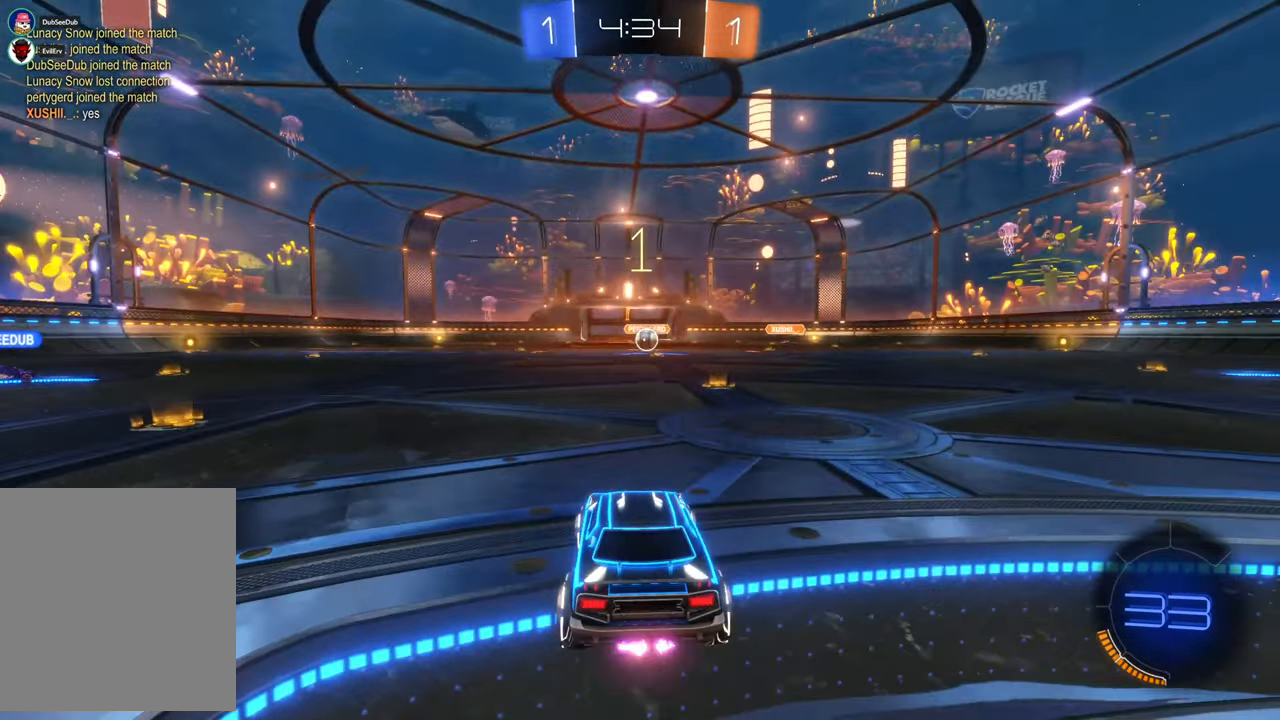
{"dt_ms": 500, "buttons": ["Y"], "left_stick": "center", "right_stick": "center", "events": [[167, "Y", "down"], [267, "Y", "up"], [367, "Y", "down"]]}
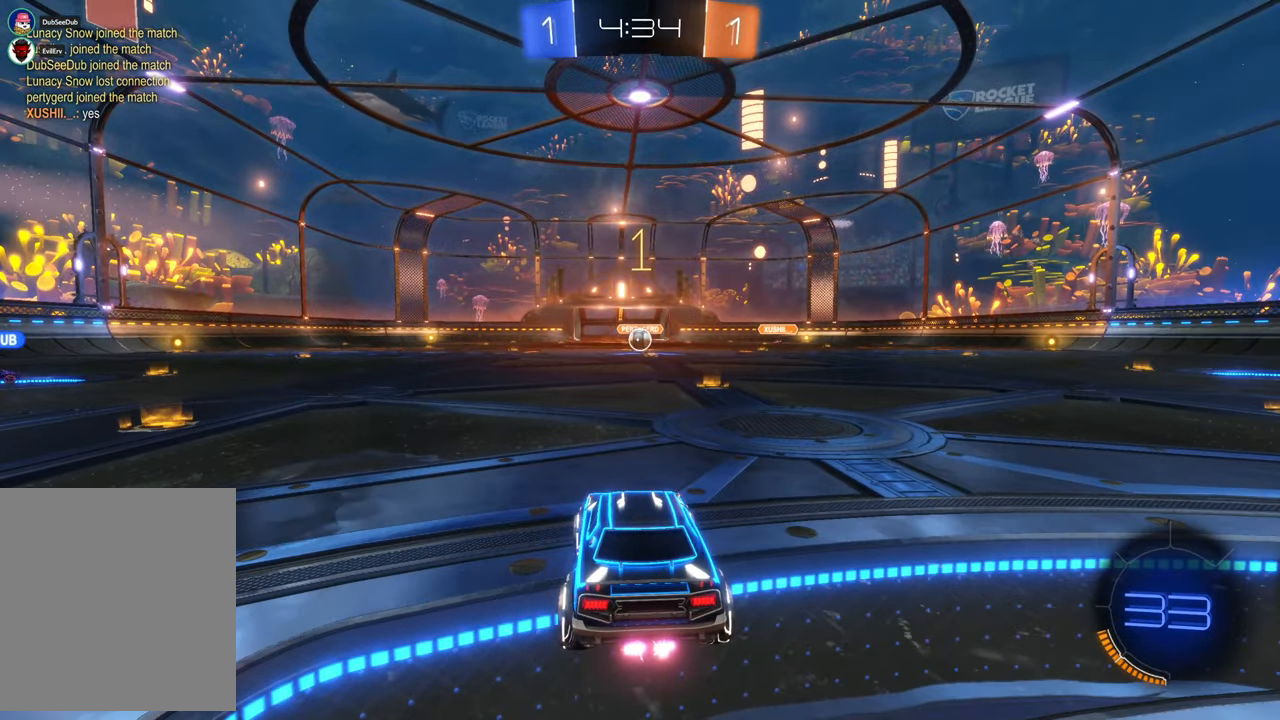
{"dt_ms": 500, "buttons": [], "left_stick": "center", "right_stick": "center"}
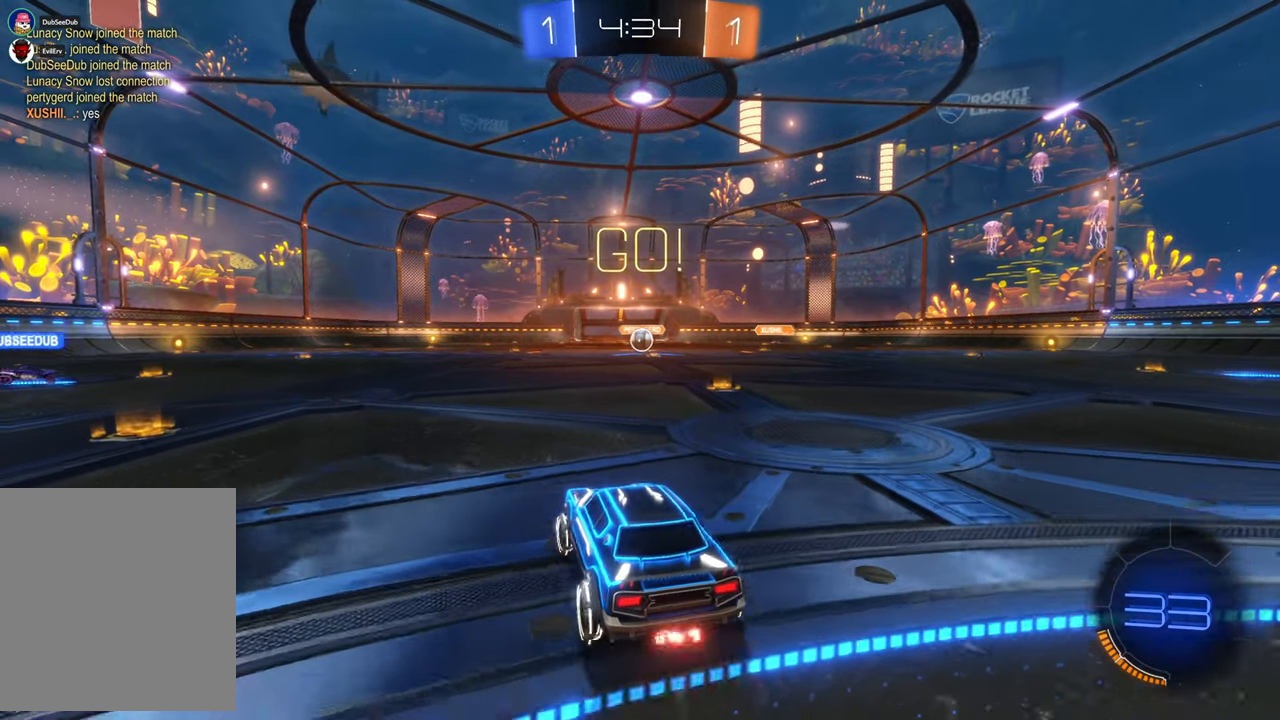
{"dt_ms": 1000, "buttons": ["X"], "left_stick": "left", "right_stick": "center", "events": [[67, "left_stick", "left"], [133, "X", "down"], [333, "Y", "down"], [533, "left_stick", "center"], [583, "Y", "up"], [700, "left_stick", "left"], [850, "left_stick", "center"], [933, "left_stick", "left"]]}
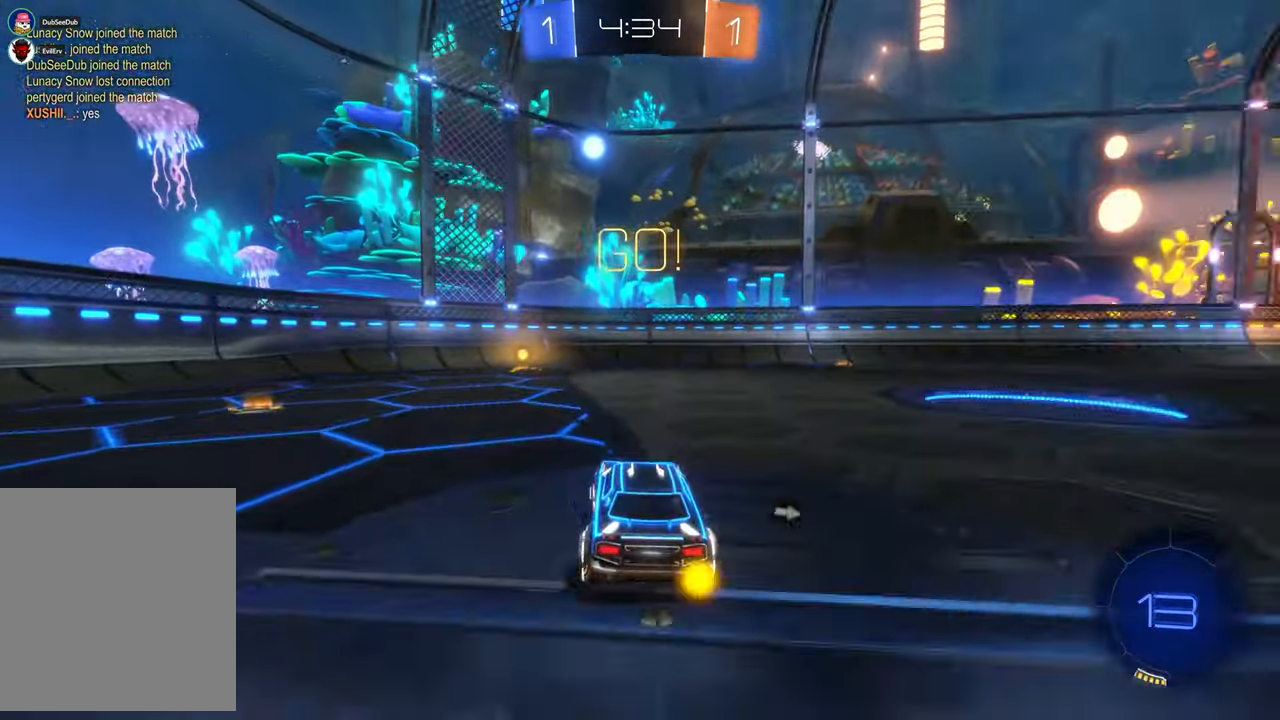
{"dt_ms": 500, "buttons": ["A", "DPAD_DOWN"], "left_stick": "up", "right_stick": "center", "events": [[100, "left_stick", "up"], [217, "A", "down"], [233, "X", "up"], [417, "A", "up"], [433, "A", "down"], [500, "DPAD_DOWN", "down"]]}
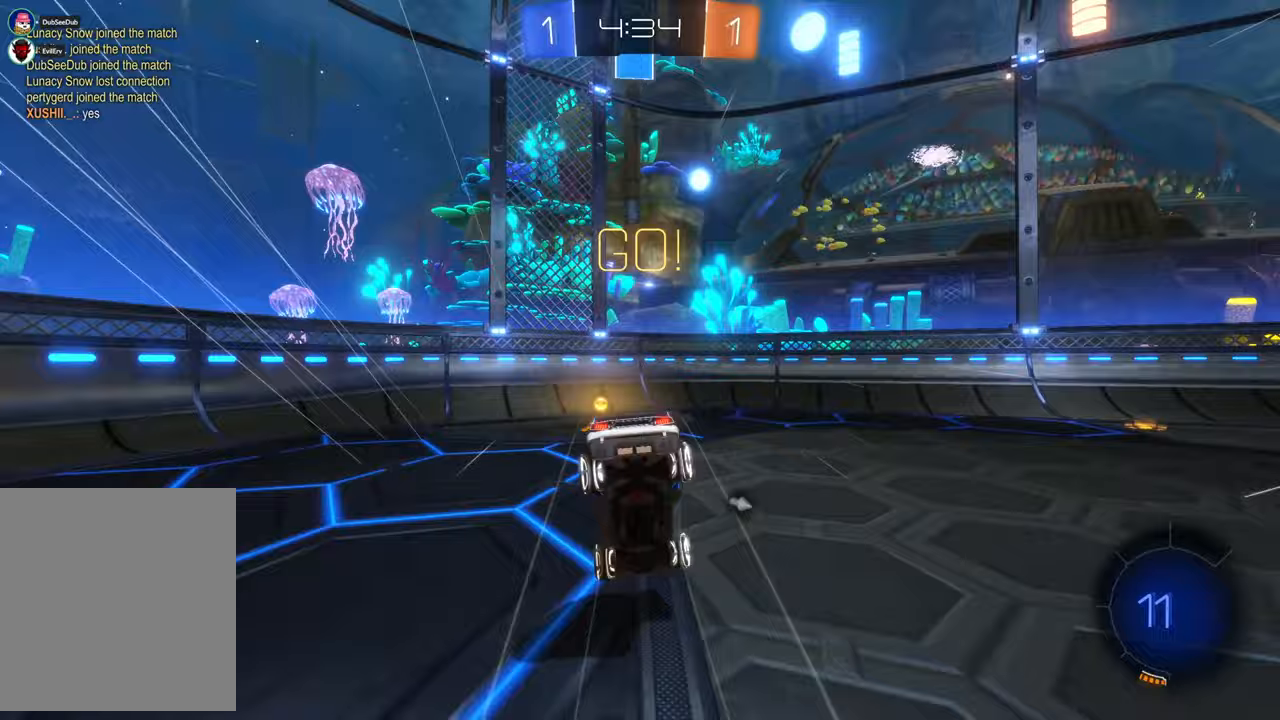
{"dt_ms": 500, "buttons": ["Y"], "left_stick": "center", "right_stick": "center", "events": [[17, "DPAD_DOWN", "up"], [133, "DPAD_DOWN", "down"], [150, "DPAD_DOWN", "up"], [167, "DPAD_LEFT", "down"], [183, "DPAD_LEFT", "up"], [267, "left_stick", "center"], [300, "A", "up"], [383, "Y", "down"]]}
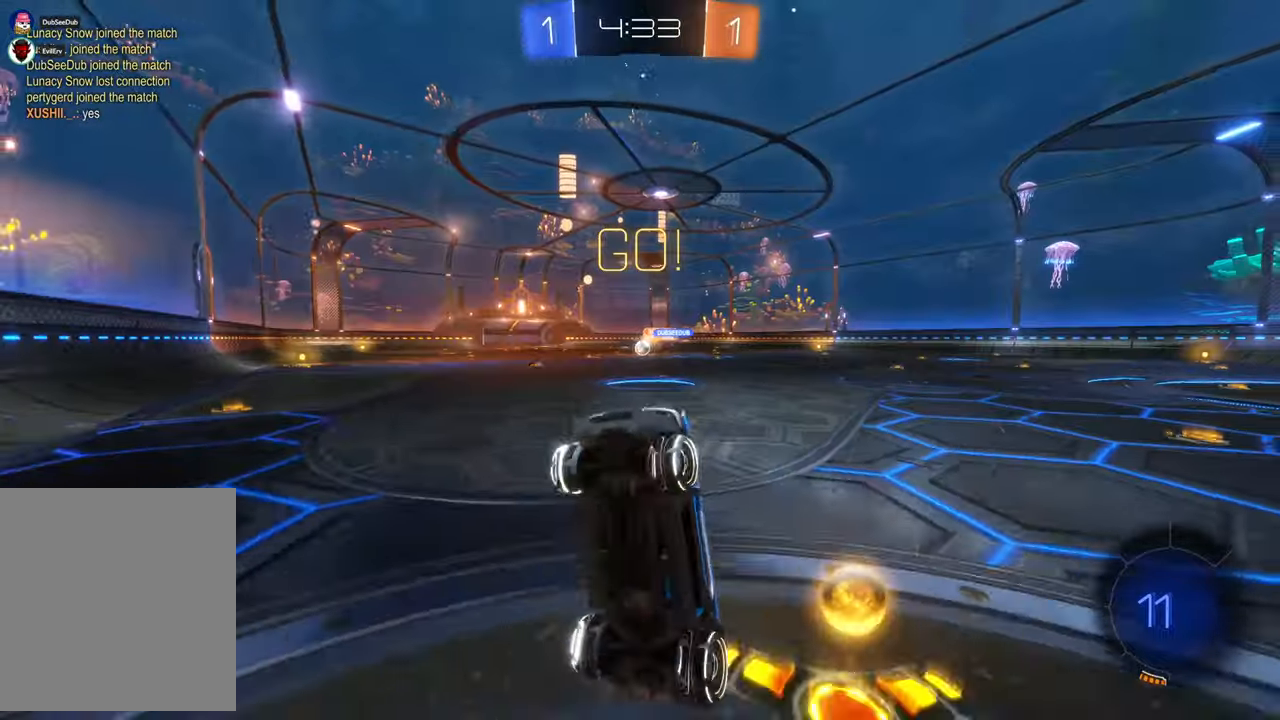
{"dt_ms": 500, "buttons": ["B"], "left_stick": "right", "right_stick": "center", "events": [[83, "left_stick", "right"], [100, "Y", "up"], [350, "B", "down"]]}
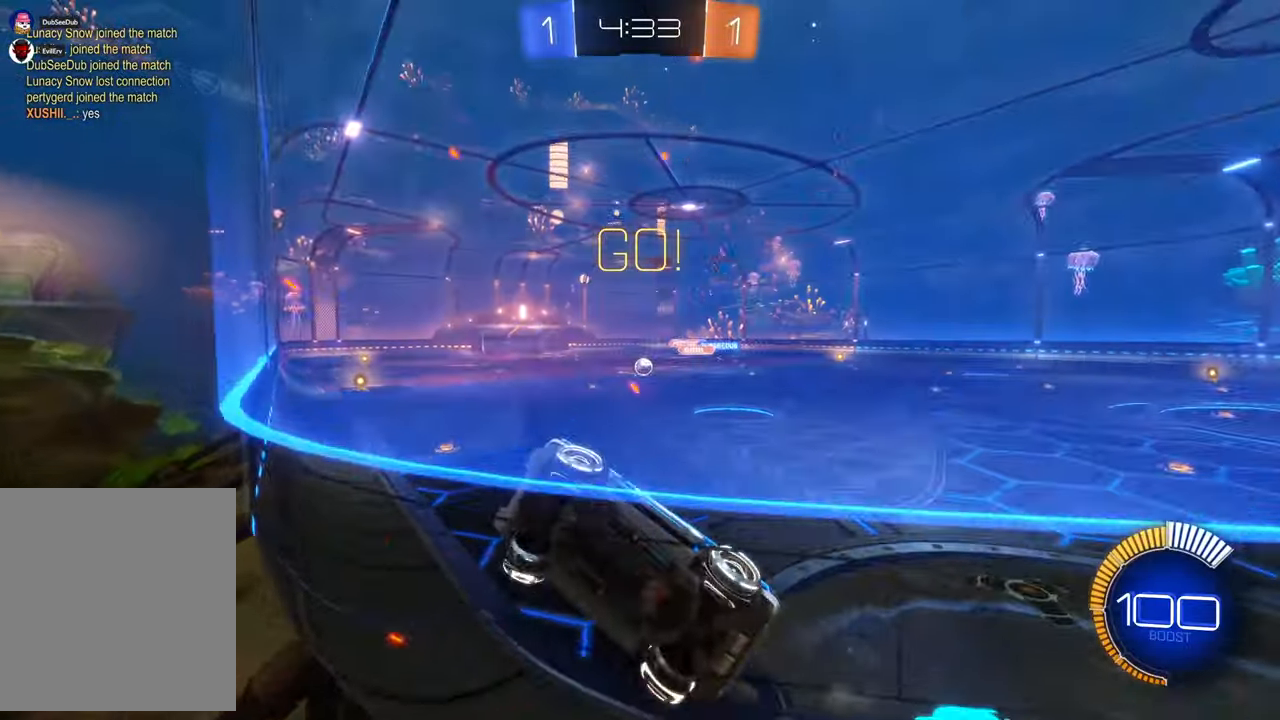
{"dt_ms": 1000, "buttons": ["X"], "left_stick": "center", "right_stick": "center", "events": [[250, "B", "up"], [333, "X", "down"], [333, "left_stick", "center"], [500, "left_stick", "left"], [633, "left_stick", "center"], [900, "left_stick", "right"], [1000, "left_stick", "center"]]}
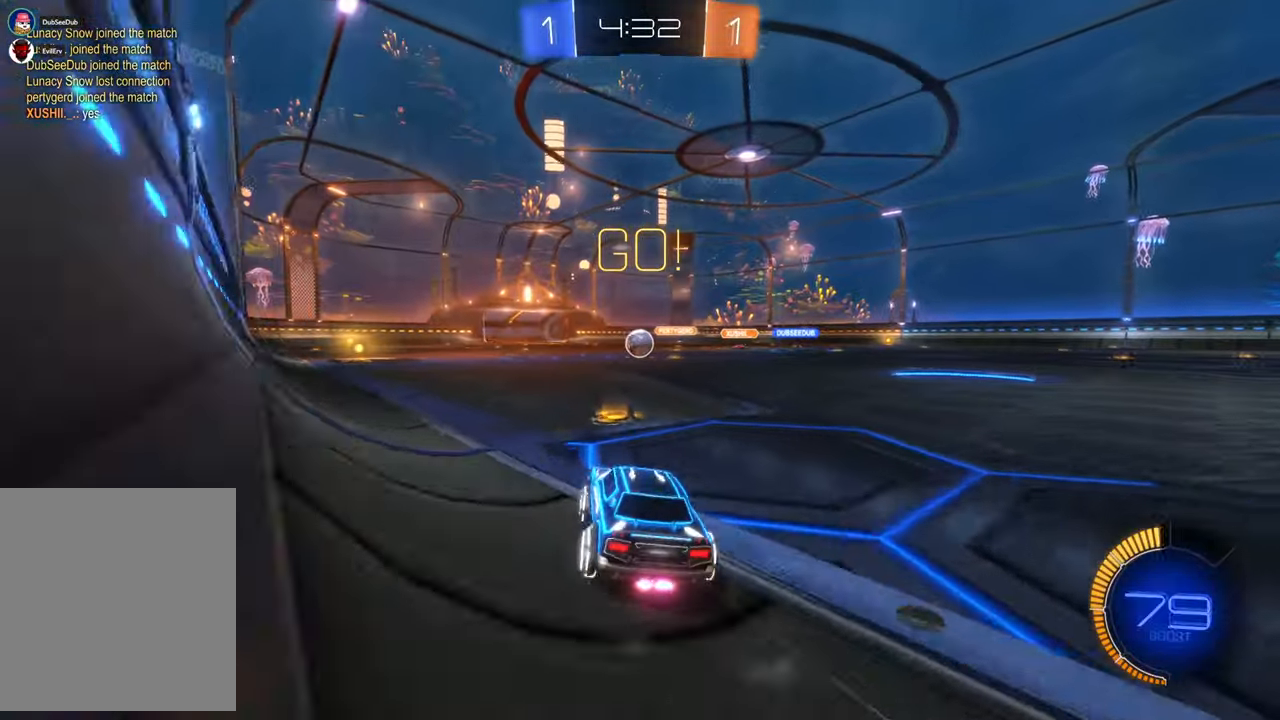
{"dt_ms": 500, "buttons": [], "left_stick": "center", "right_stick": "center", "events": [[233, "left_stick", "left"], [383, "X", "up"], [383, "left_stick", "center"]]}
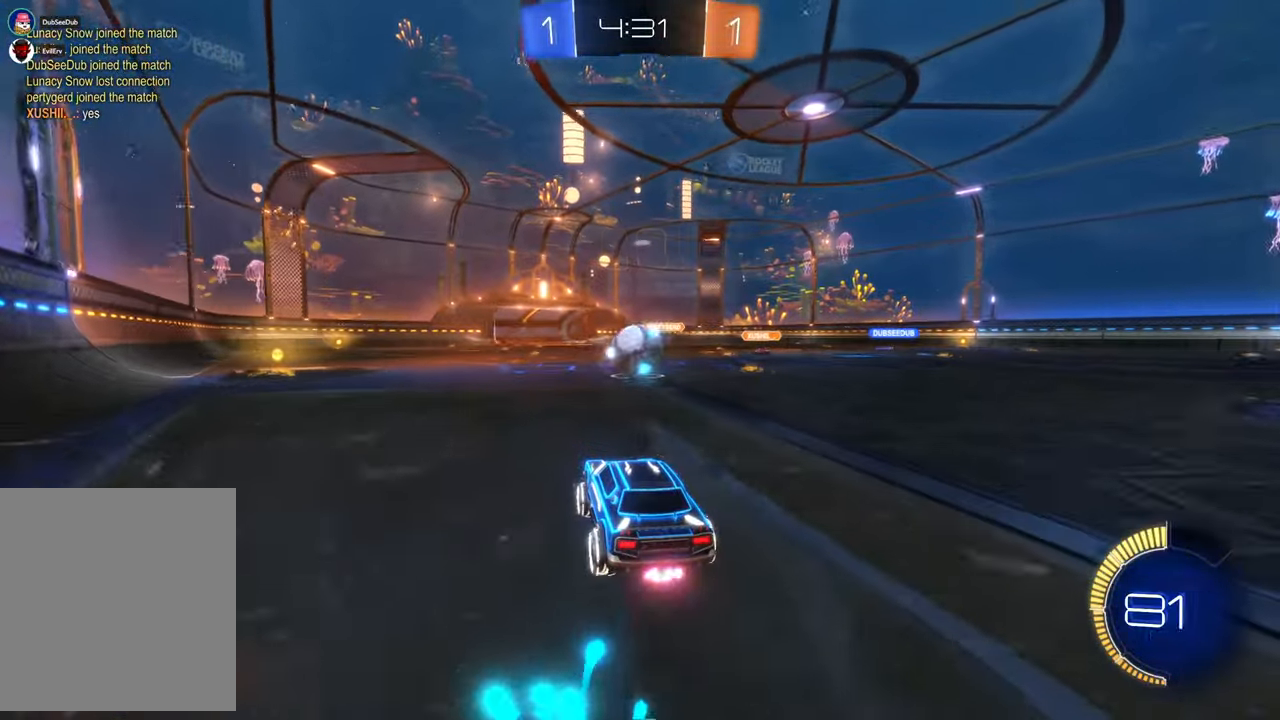
{"dt_ms": 500, "buttons": ["X"], "left_stick": "right", "right_stick": "center", "events": [[83, "X", "down"], [367, "left_stick", "right"]]}
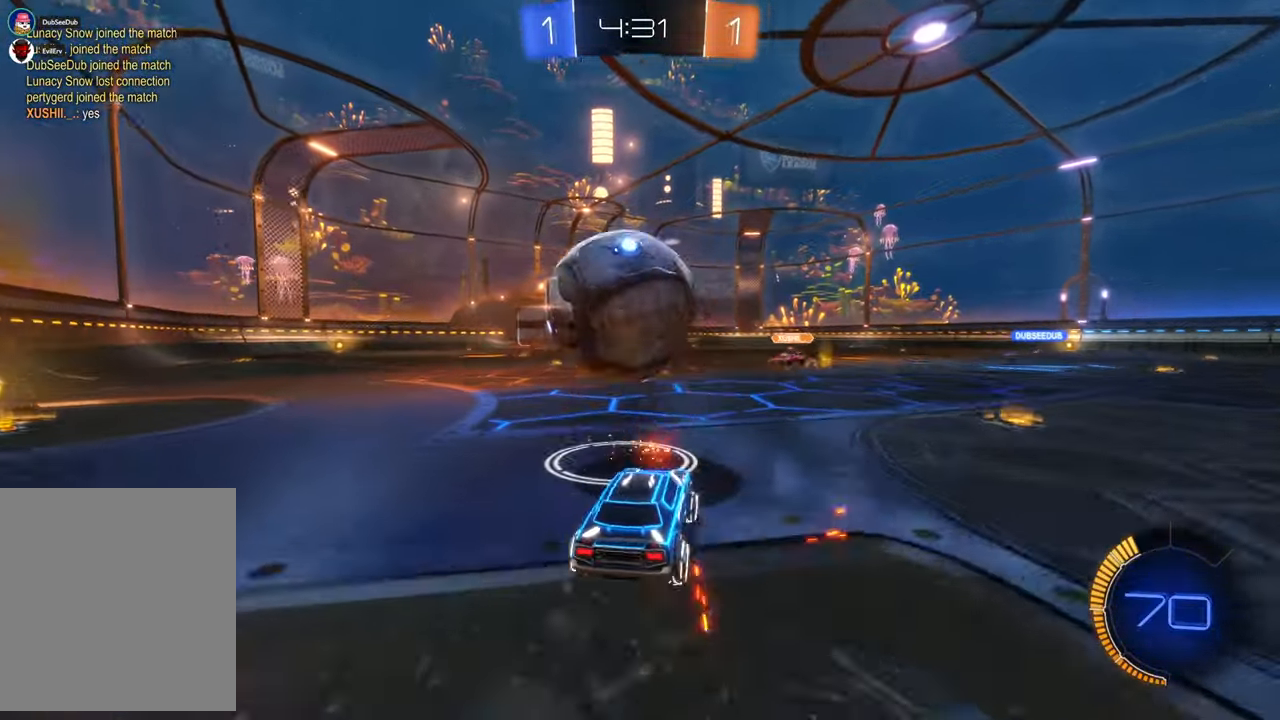
{"dt_ms": 1000, "buttons": [], "left_stick": "left", "right_stick": "center", "events": [[50, "X", "up"], [100, "left_stick", "center"], [167, "left_stick", "right"], [467, "left_stick", "center"], [800, "left_stick", "left"]]}
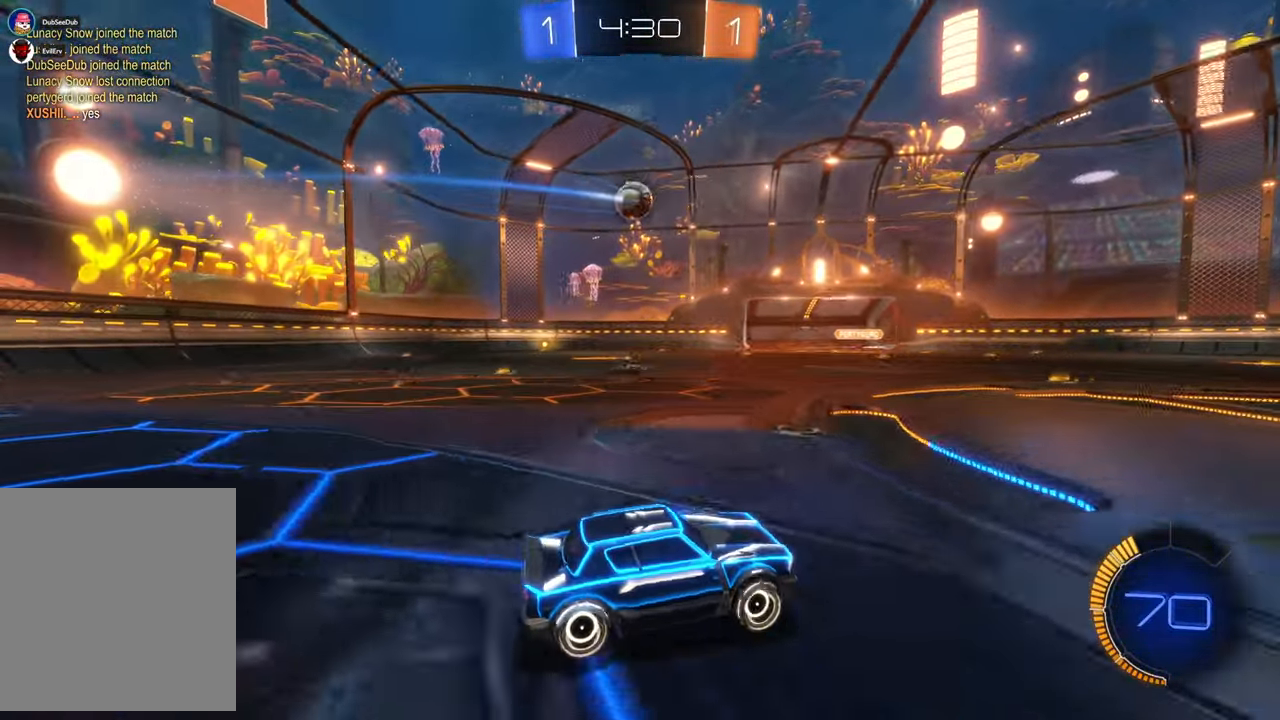
{"dt_ms": 500, "buttons": [], "left_stick": "center", "right_stick": "center", "events": [[200, "DPAD_RIGHT", "down"], [217, "DPAD_RIGHT", "up"], [300, "left_stick", "center"]]}
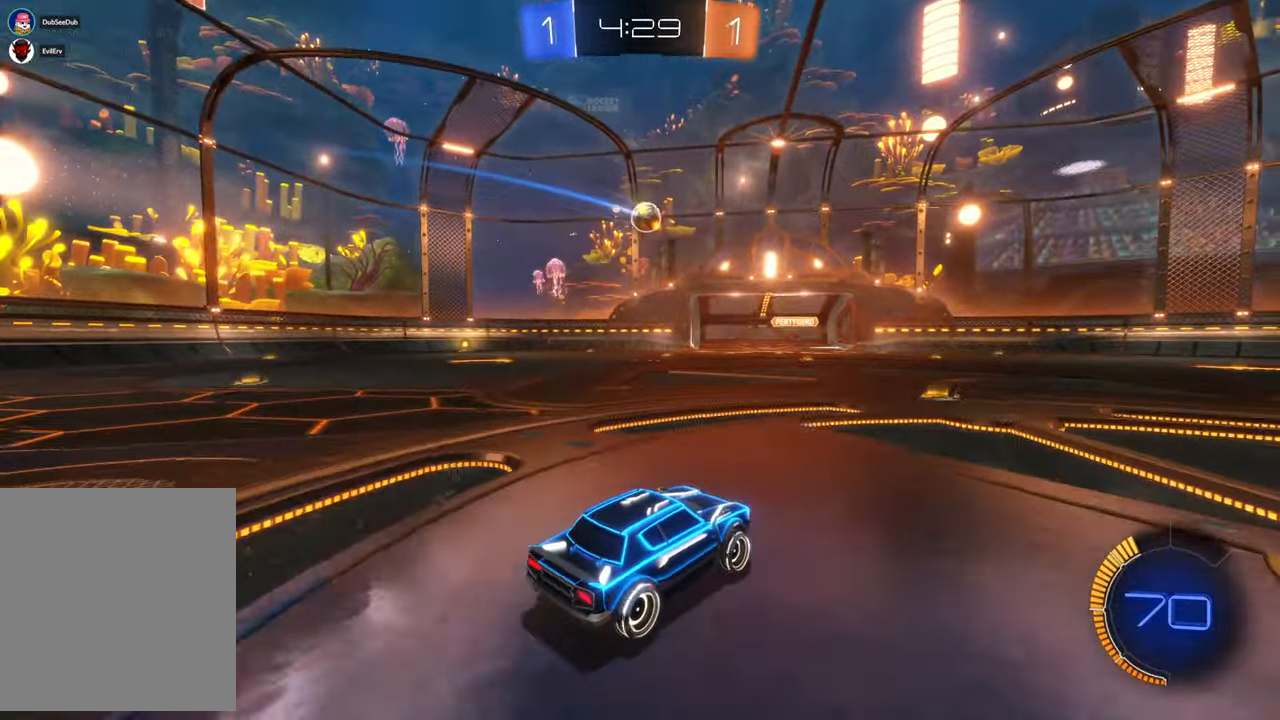
{"dt_ms": 500, "buttons": [], "left_stick": "center", "right_stick": "center", "events": []}
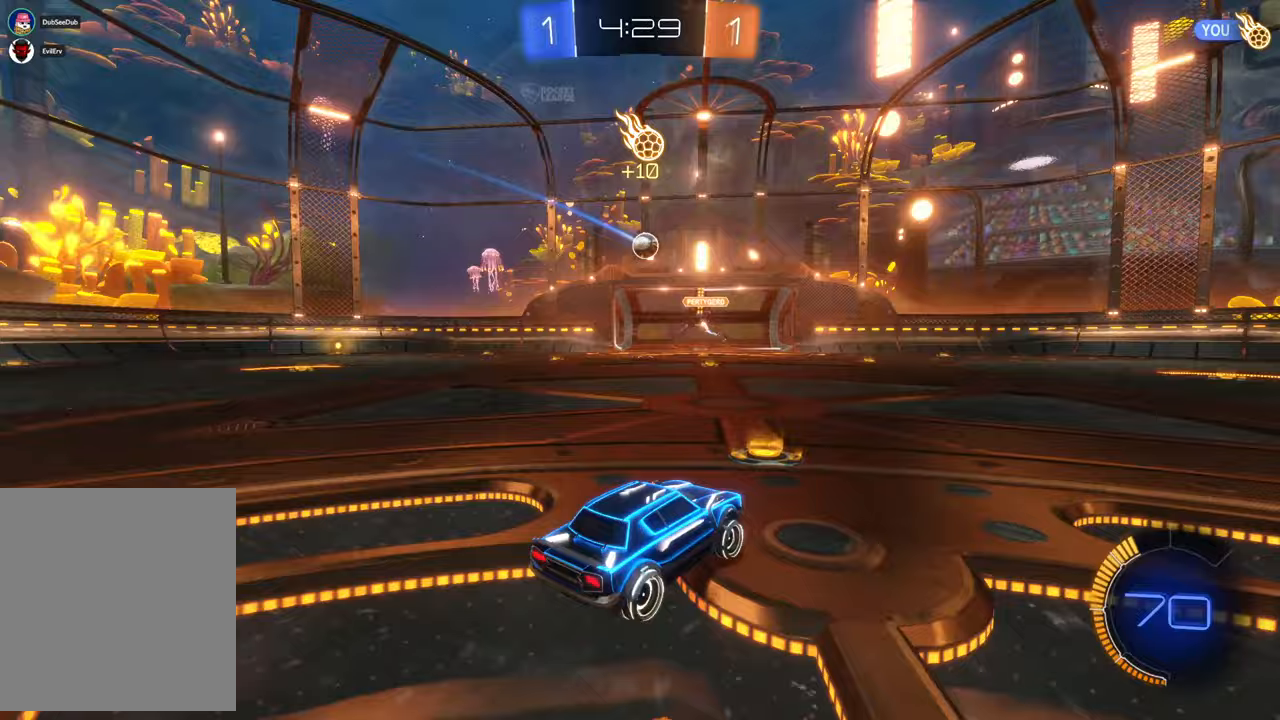
{"dt_ms": 500, "buttons": [], "left_stick": "center", "right_stick": "center", "events": [[217, "left_stick", "right"], [333, "left_stick", "center"]]}
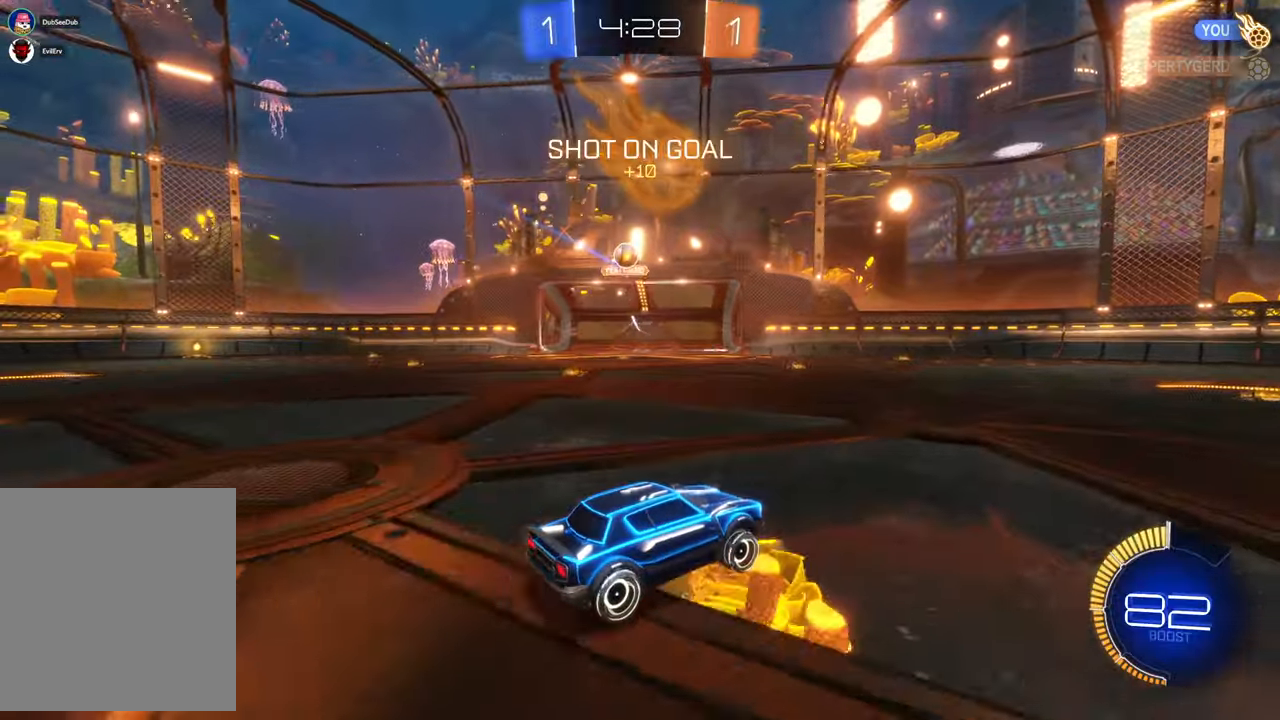
{"dt_ms": 500, "buttons": [], "left_stick": "left", "right_stick": "center"}
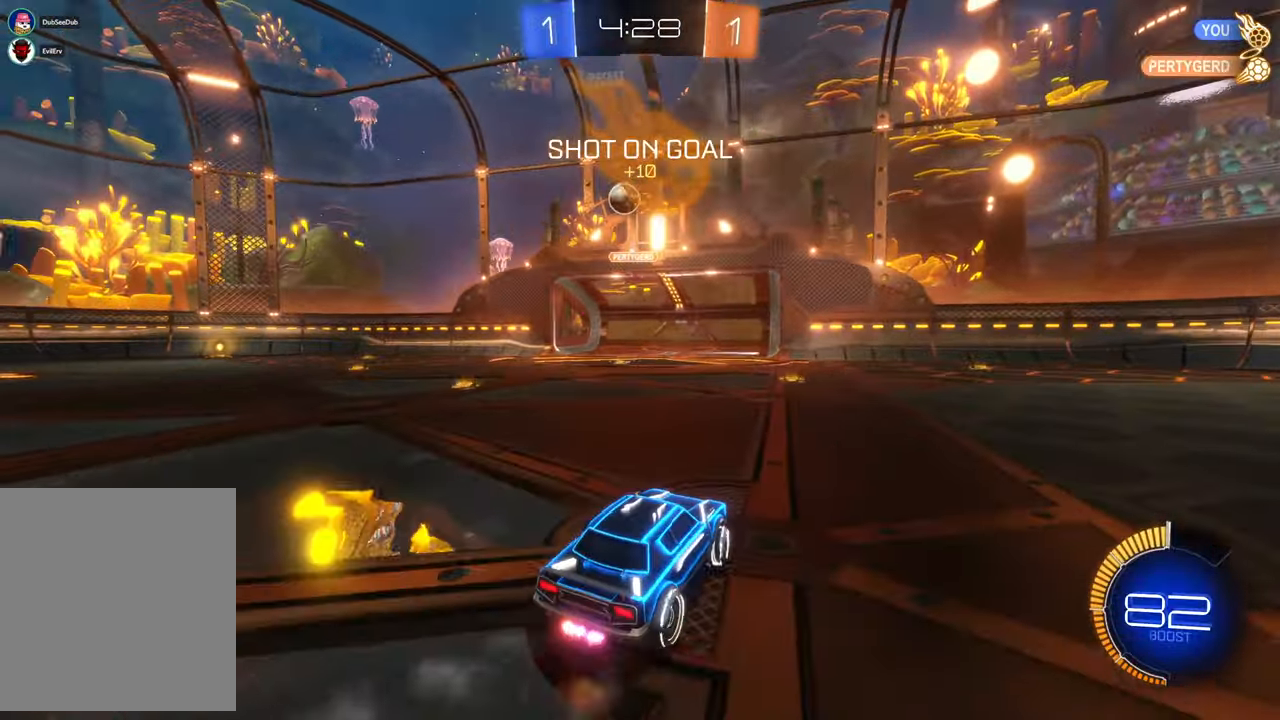
{"dt_ms": 500, "buttons": ["A"], "left_stick": "center", "right_stick": "center", "events": [[233, "left_stick", "down-left"], [350, "A", "down"], [433, "left_stick", "down-right"], [500, "left_stick", "center"]]}
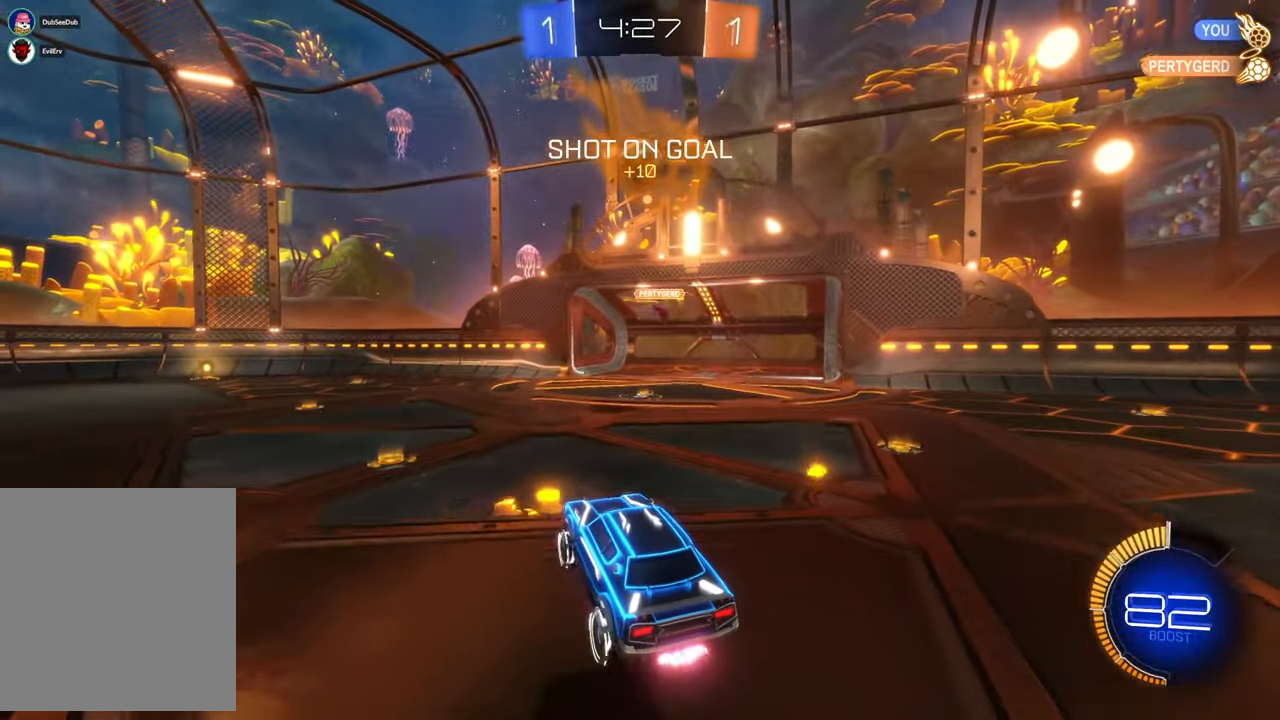
{"dt_ms": 500, "buttons": ["X"], "left_stick": "center", "right_stick": "center", "events": [[100, "left_stick", "down-right"], [267, "left_stick", "right"], [367, "A", "up"], [433, "X", "down"], [433, "left_stick", "center"]]}
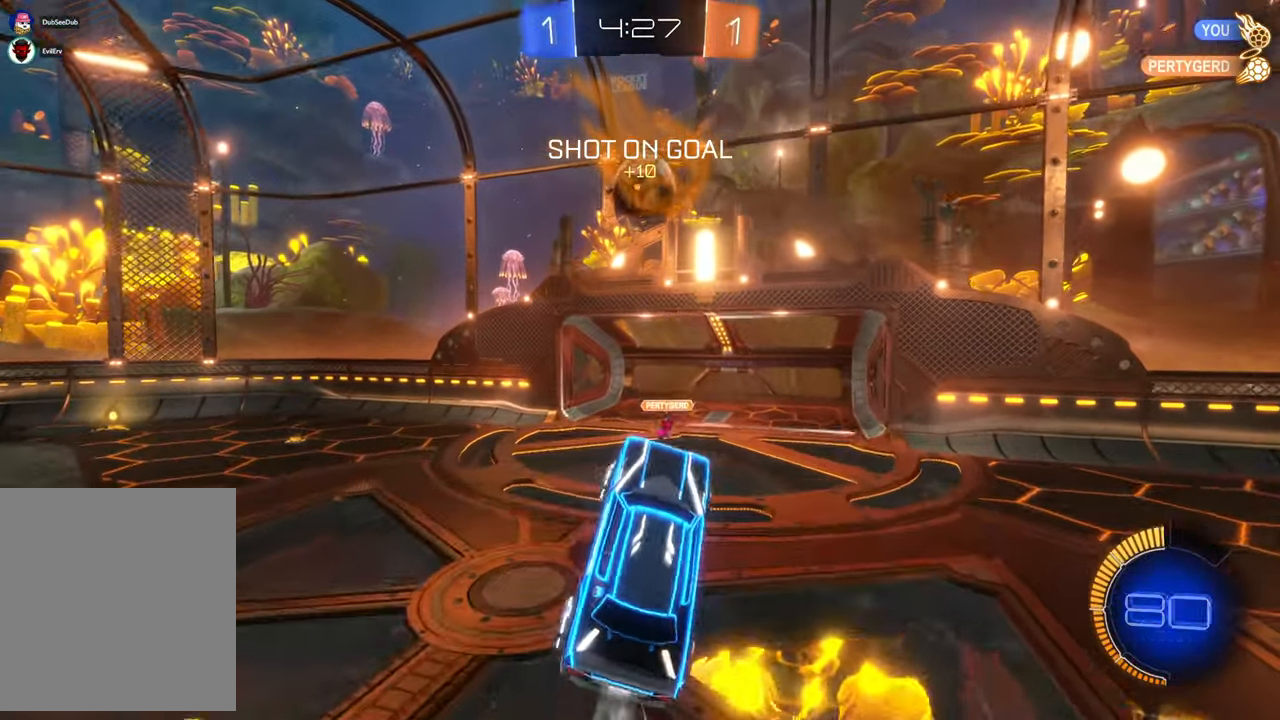
{"dt_ms": 500, "buttons": [], "left_stick": "up-left", "right_stick": "center", "events": [[167, "left_stick", "up-left"], [400, "X", "up"]]}
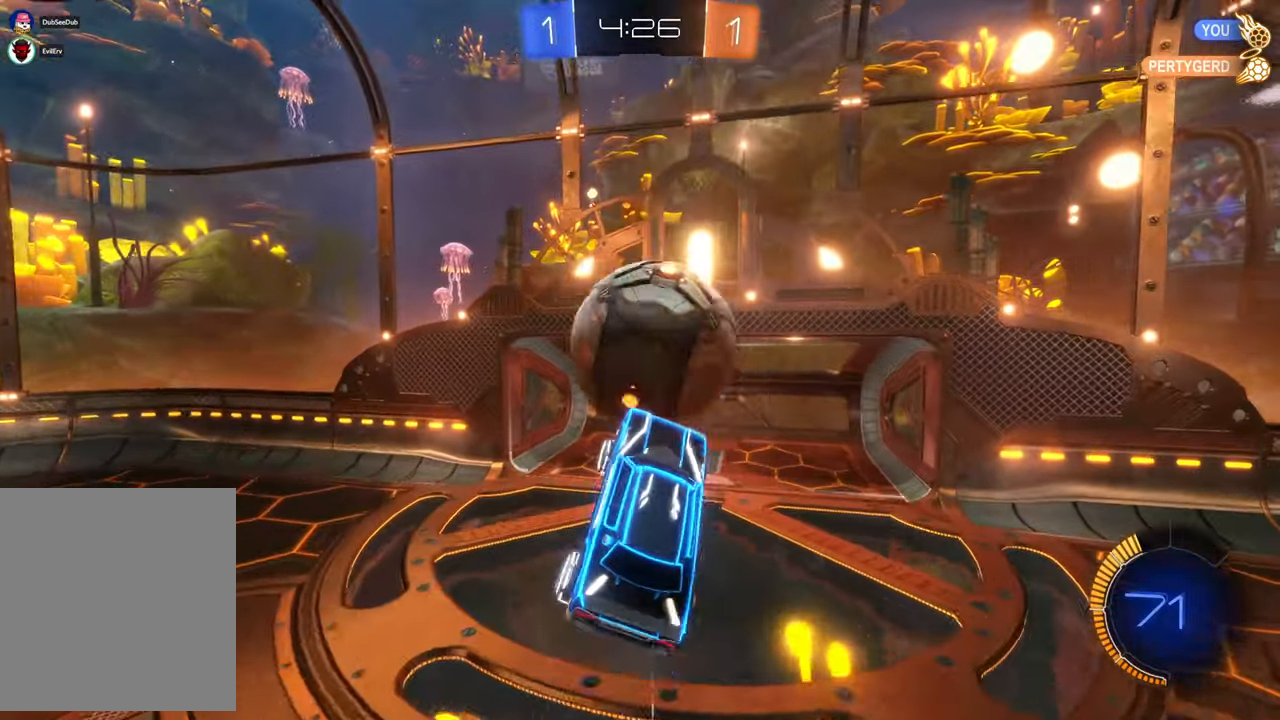
{"dt_ms": 500, "buttons": [], "left_stick": "center", "right_stick": "center", "events": [[17, "left_stick", "up"], [133, "left_stick", "center"], [417, "B", "down"], [467, "B", "up"]]}